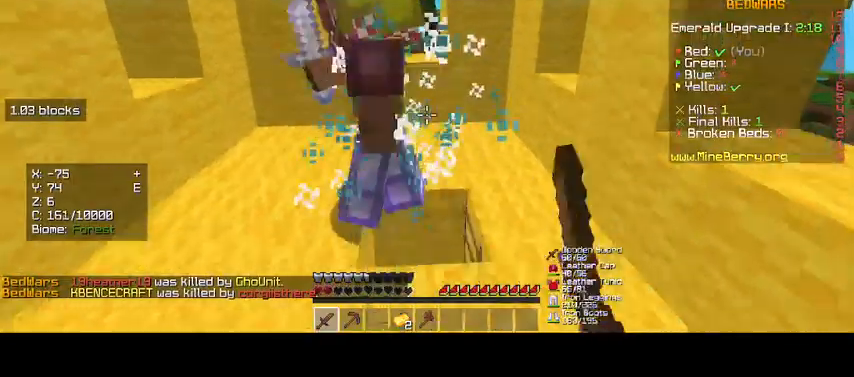
Gameplay with keyboard and mouse; each line is a JSON object with the keys and mouse buttons held at the frame after it. "events" lists presses ("down") and releases ("up") of "d", "s", "up", "mouse_left" and "mouse_right" between this image and that frame as [ms after this image, input, new state], when the widget could be followed in between. "mouse_left", "mouse_right" = the "left", "right" buttons of the "mouse" list. No other keys are recorded. Fast repeated clicks can show as one long hold. Mouse movement is not recorded. Not read: o.
{"keys": [], "mouse": [], "events": [[33, "mouse_left", "up"], [100, "d", "up"], [100, "mouse_left", "down"], [233, "up", "down"], [433, "up", "up"], [467, "mouse_left", "up"]]}
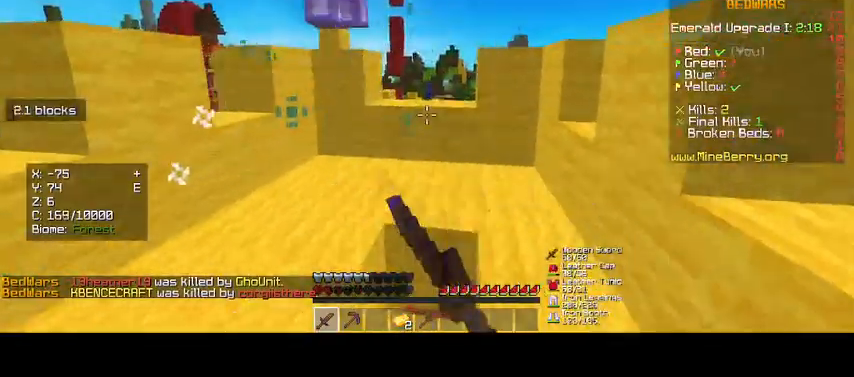
{"keys": ["up"], "mouse": [], "events": [[33, "mouse_left", "down"], [200, "mouse_left", "up"], [333, "up", "down"], [367, "mouse_left", "down"], [467, "mouse_left", "up"]]}
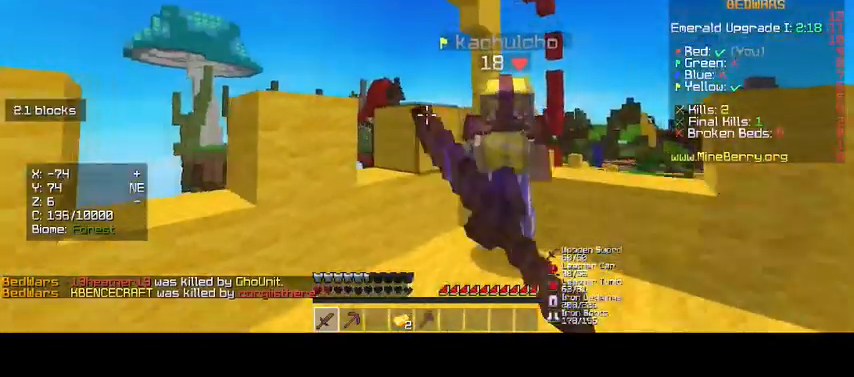
{"keys": ["up"], "mouse": ["left"], "events": [[67, "mouse_left", "down"], [133, "up", "up"], [433, "up", "down"]]}
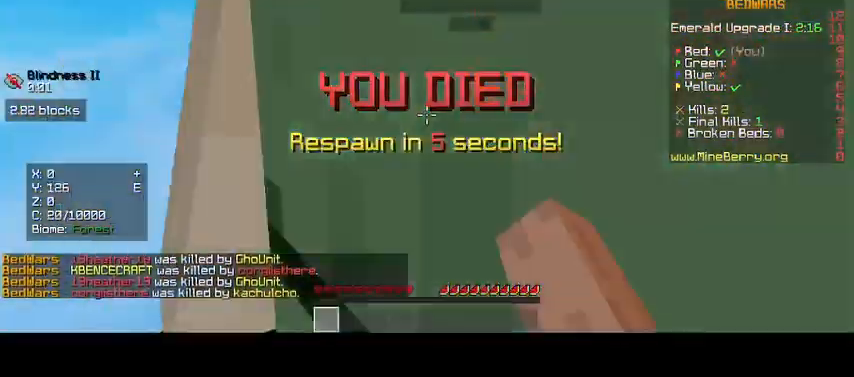
{"keys": ["up"], "mouse": ["left"], "events": [[33, "mouse_left", "up"], [100, "mouse_left", "down"]]}
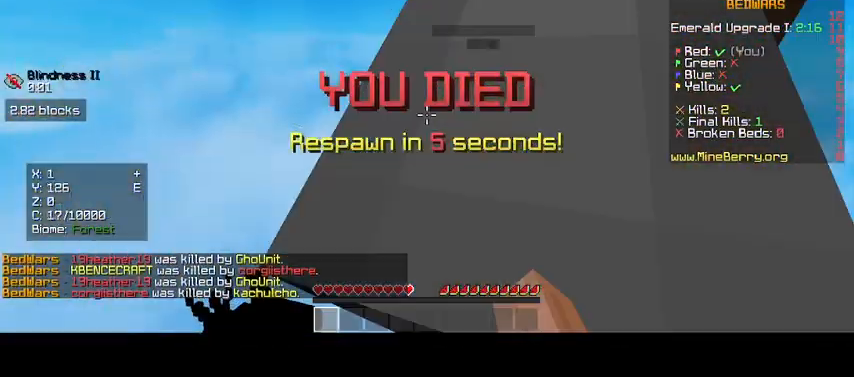
{"keys": [], "mouse": [], "events": [[133, "mouse_left", "up"], [200, "up", "up"]]}
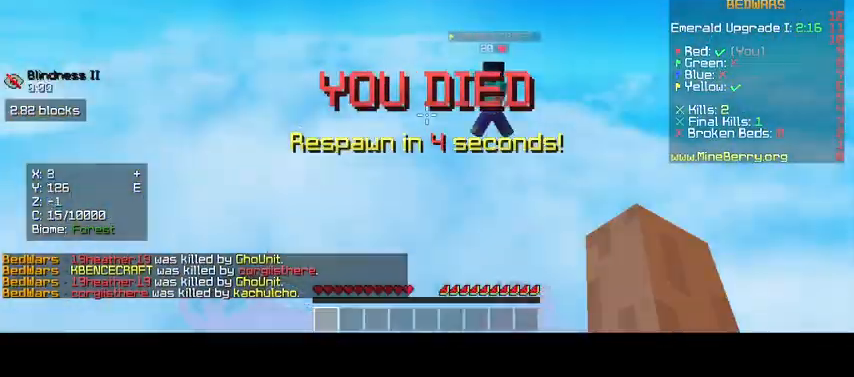
{"keys": [], "mouse": [], "events": []}
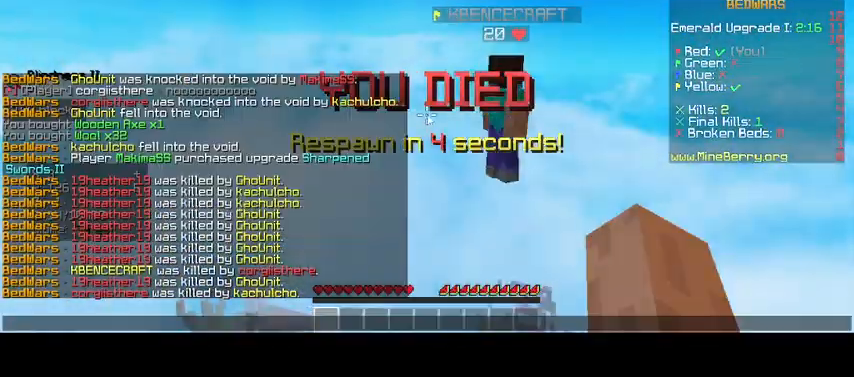
{"keys": [], "mouse": [], "events": []}
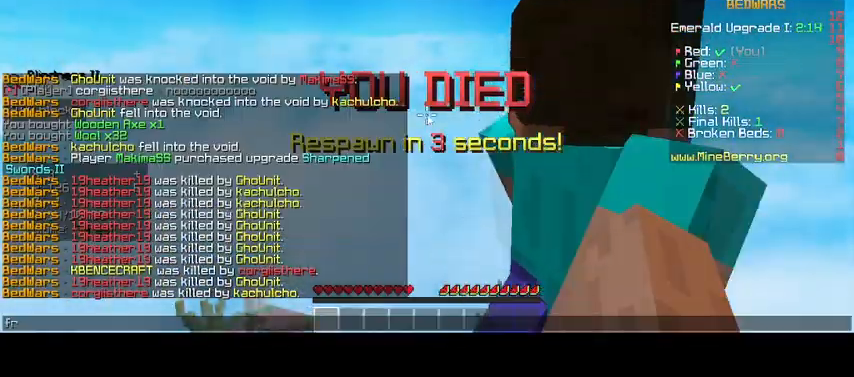
{"keys": [], "mouse": [], "events": [[200, "mouse_right", "down"], [267, "mouse_right", "up"]]}
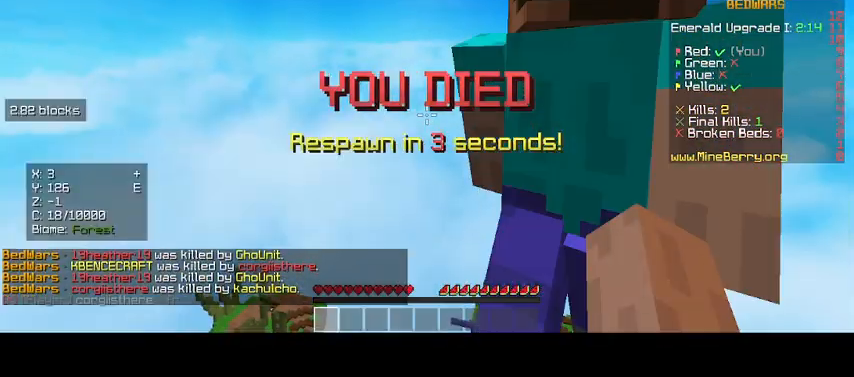
{"keys": [], "mouse": ["left"], "events": [[233, "mouse_left", "down"], [300, "mouse_left", "up"], [367, "mouse_left", "down"]]}
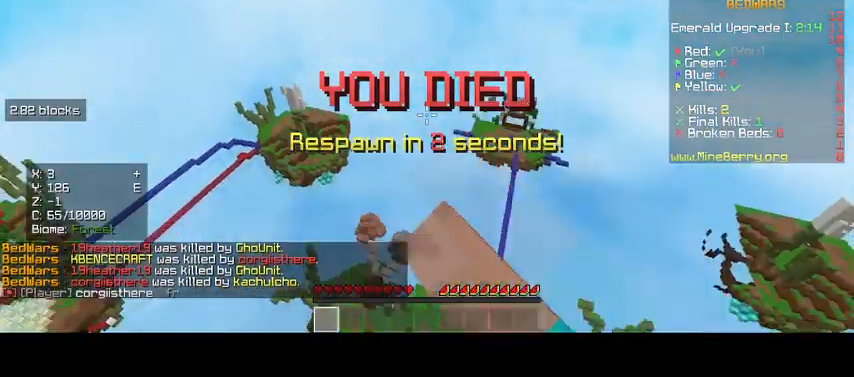
{"keys": ["d"], "mouse": [], "events": [[67, "mouse_left", "up"], [200, "mouse_left", "down"], [300, "d", "down"], [367, "mouse_left", "up"]]}
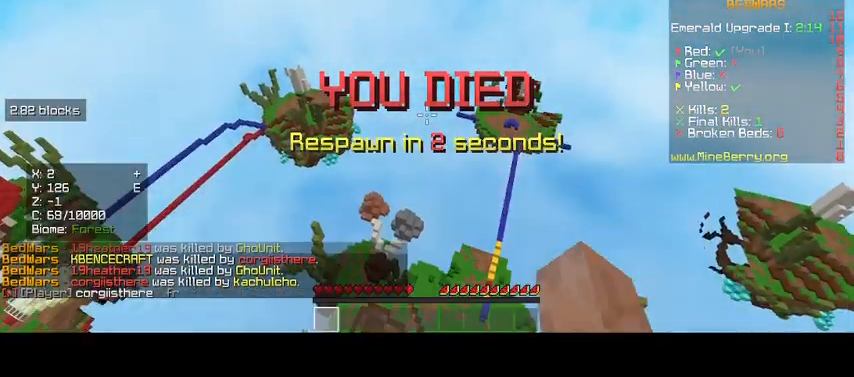
{"keys": ["d"], "mouse": [], "events": [[33, "mouse_left", "down"], [133, "mouse_left", "up"]]}
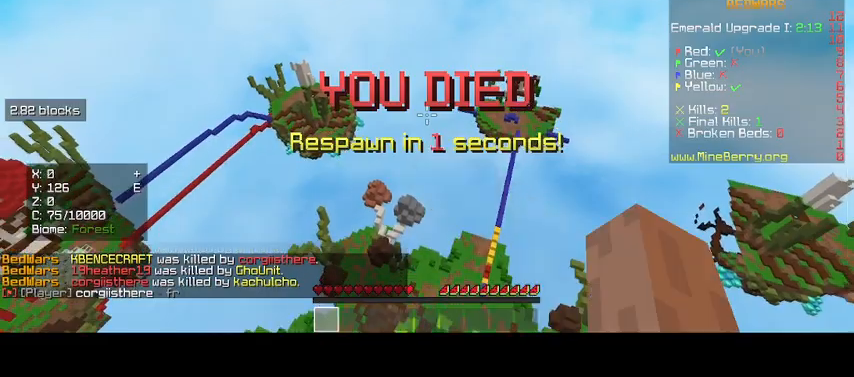
{"keys": ["d"], "mouse": [], "events": []}
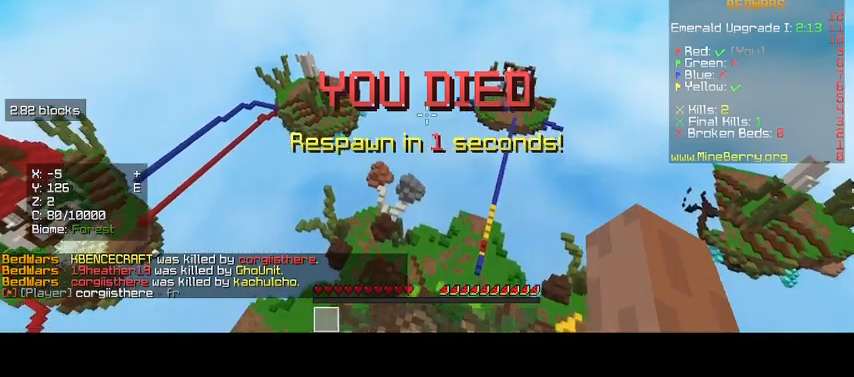
{"keys": ["d"], "mouse": [], "events": []}
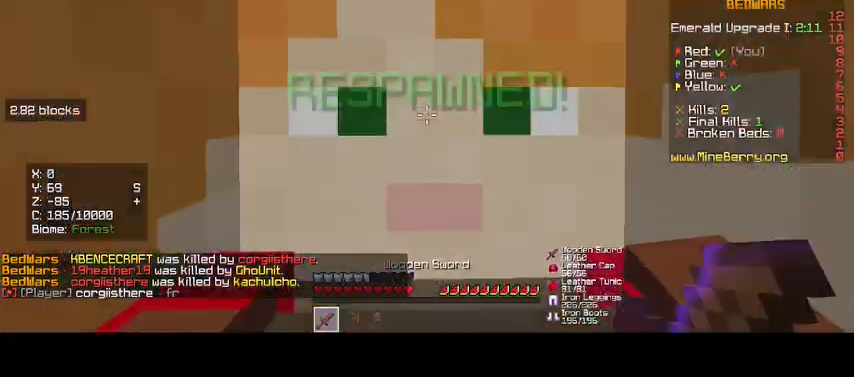
{"keys": ["d"], "mouse": [], "events": []}
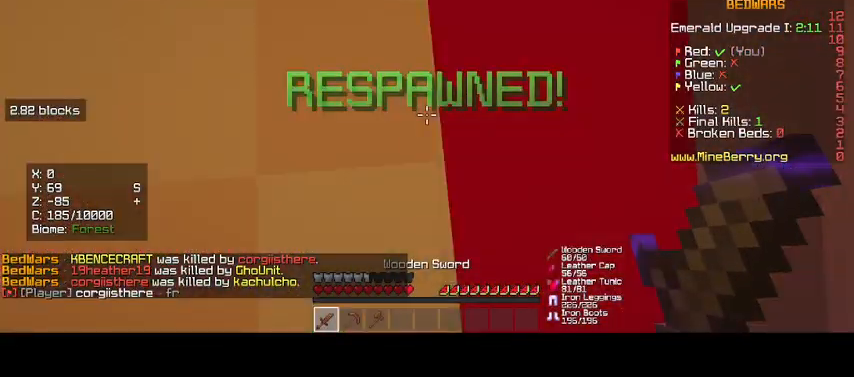
{"keys": ["up"], "mouse": [], "events": [[233, "d", "up"], [367, "up", "down"]]}
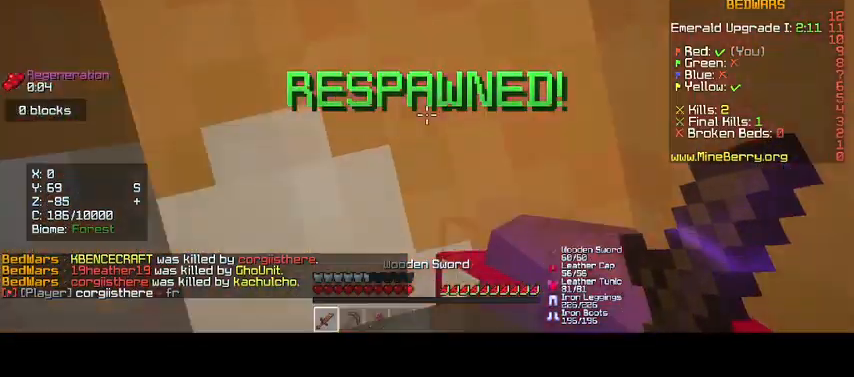
{"keys": ["up"], "mouse": [], "events": []}
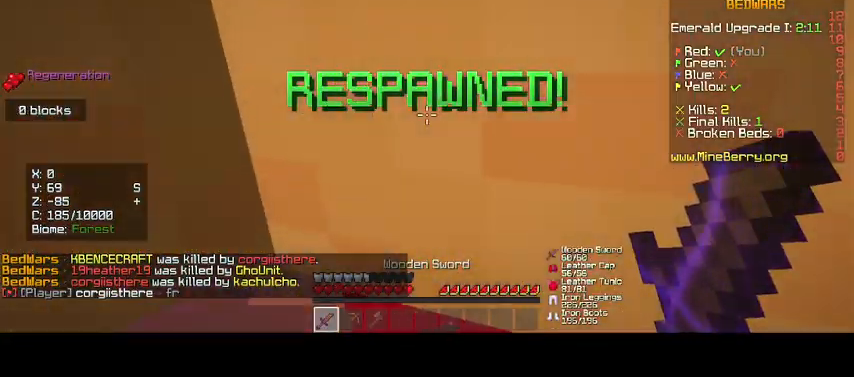
{"keys": ["up"], "mouse": [], "events": []}
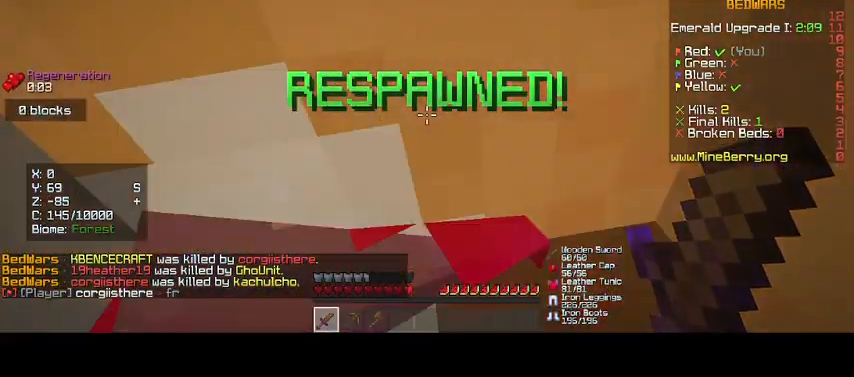
{"keys": ["d"], "mouse": [], "events": [[300, "up", "up"], [367, "d", "down"]]}
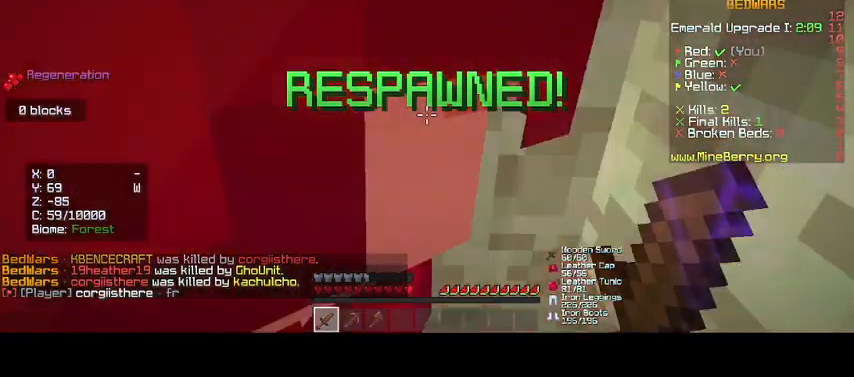
{"keys": ["up"], "mouse": ["left"], "events": [[200, "mouse_left", "down"], [300, "d", "up"], [333, "mouse_left", "up"], [400, "mouse_left", "down"], [433, "up", "down"]]}
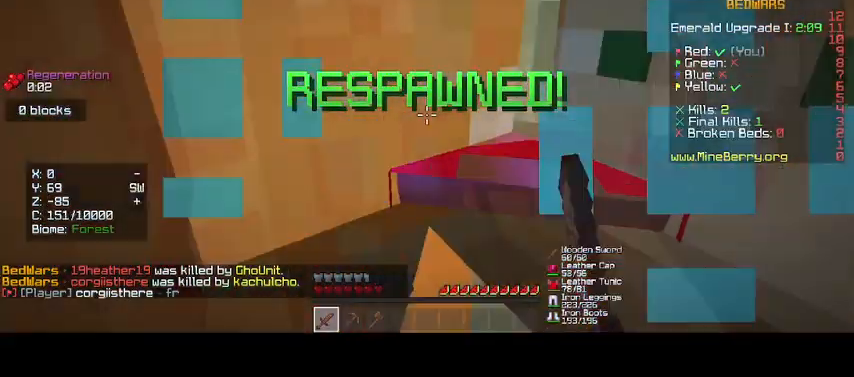
{"keys": ["up"], "mouse": ["left"], "events": [[67, "up", "up"], [233, "mouse_left", "up"], [267, "mouse_left", "down"], [400, "mouse_left", "up"], [400, "up", "down"], [500, "mouse_left", "down"]]}
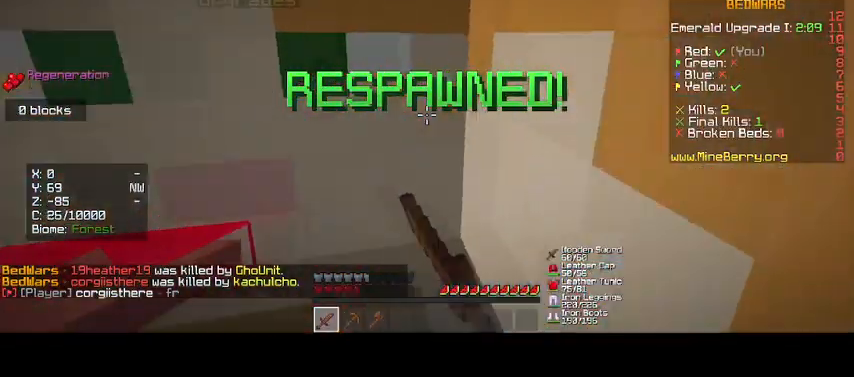
{"keys": ["up"], "mouse": ["left"], "events": [[100, "mouse_left", "up"], [200, "mouse_left", "down"], [300, "mouse_left", "up"], [433, "mouse_left", "down"]]}
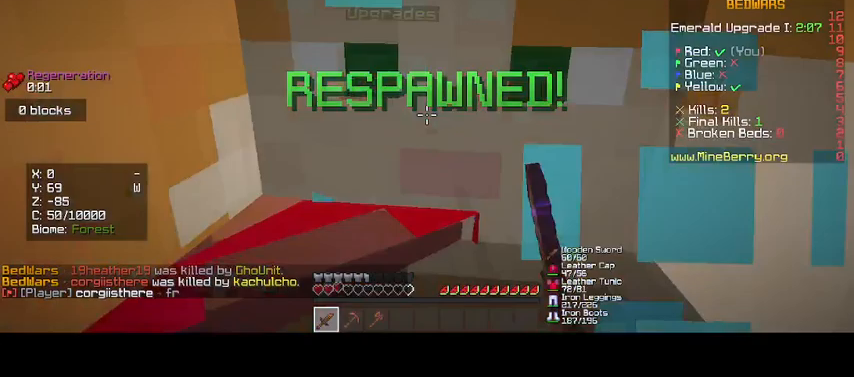
{"keys": ["d"], "mouse": ["left"], "events": [[100, "up", "up"], [133, "d", "down"], [233, "mouse_left", "up"], [300, "mouse_left", "down"]]}
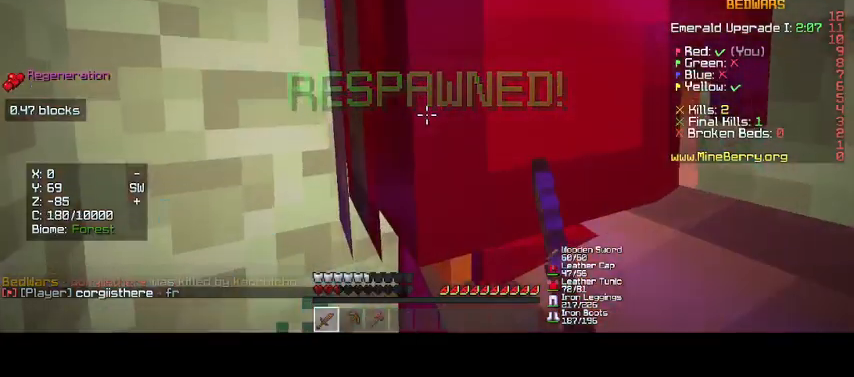
{"keys": ["d"], "mouse": ["left"], "events": [[433, "mouse_left", "up"], [500, "mouse_left", "down"]]}
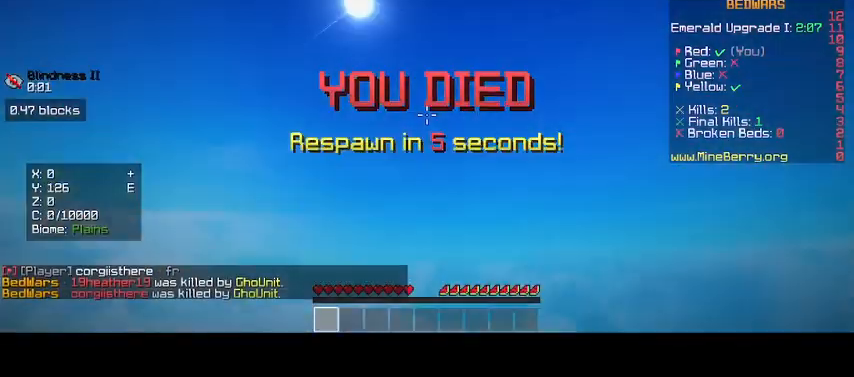
{"keys": [], "mouse": [], "events": [[200, "d", "up"], [200, "mouse_left", "up"]]}
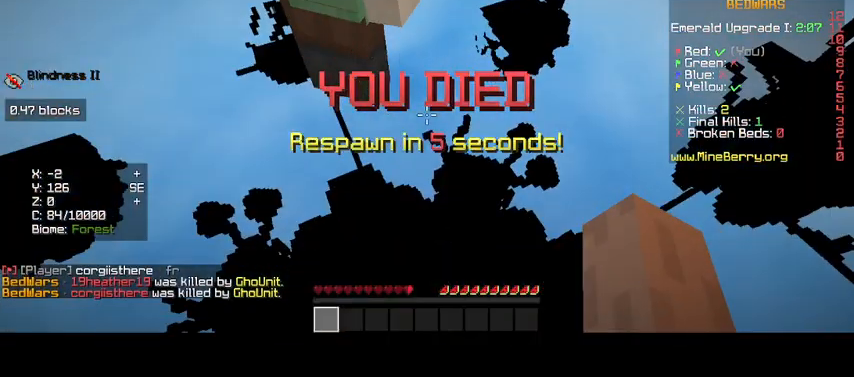
{"keys": [], "mouse": [], "events": []}
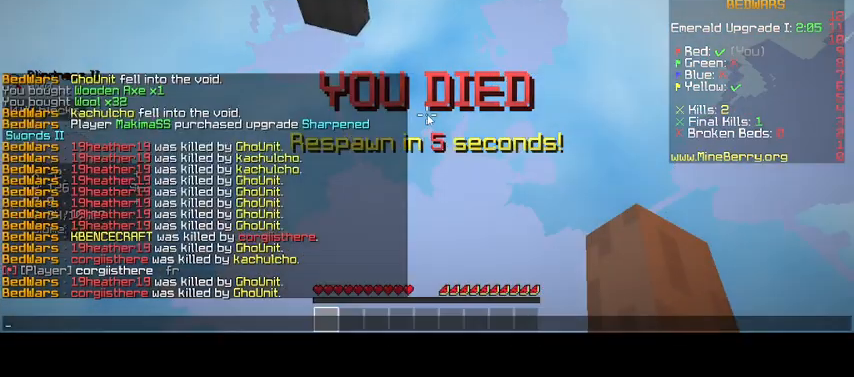
{"keys": [], "mouse": [], "events": []}
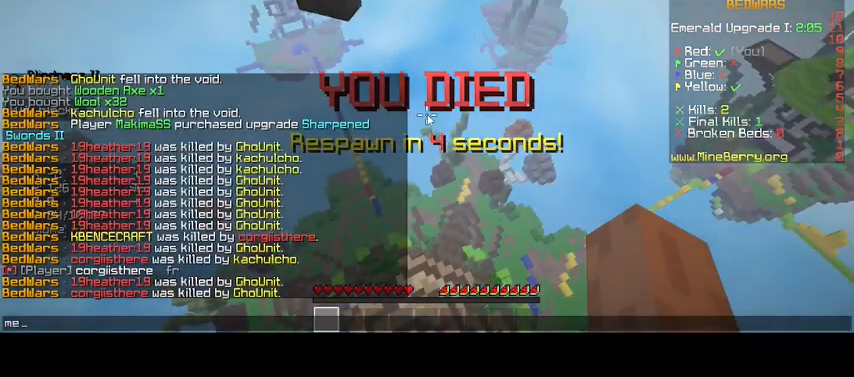
{"keys": [], "mouse": [], "events": []}
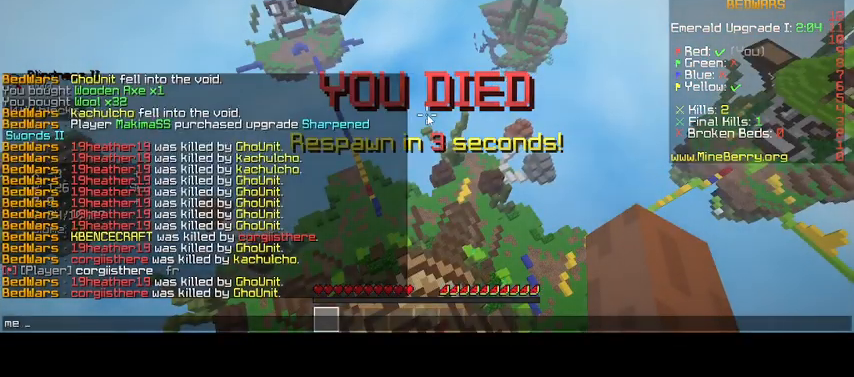
{"keys": [], "mouse": [], "events": []}
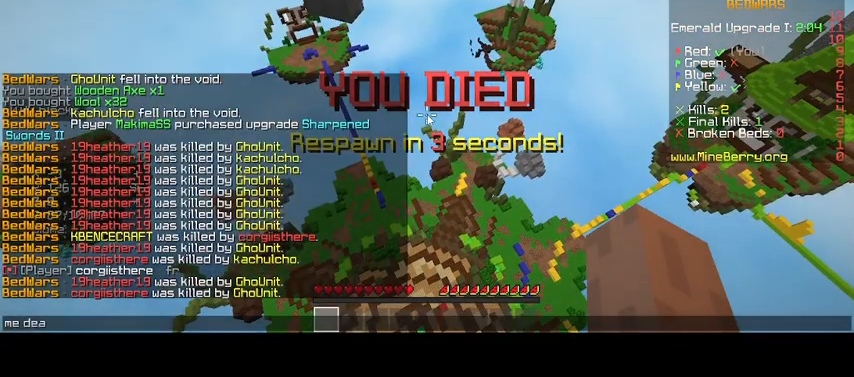
{"keys": [], "mouse": [], "events": [[300, "mouse_right", "down"], [400, "mouse_right", "up"]]}
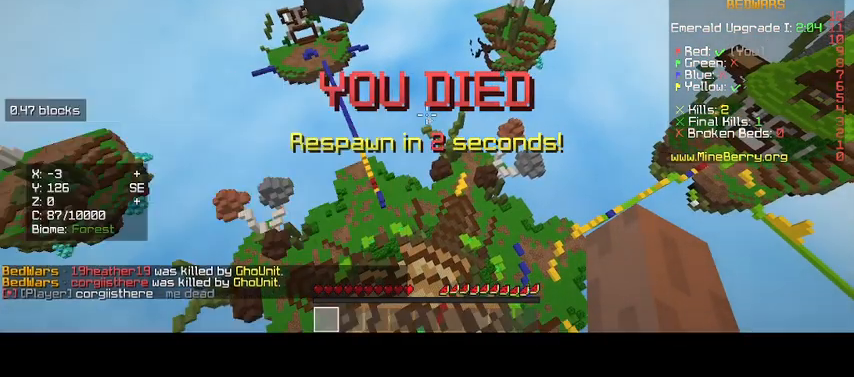
{"keys": [], "mouse": ["left"], "events": [[267, "mouse_left", "down"]]}
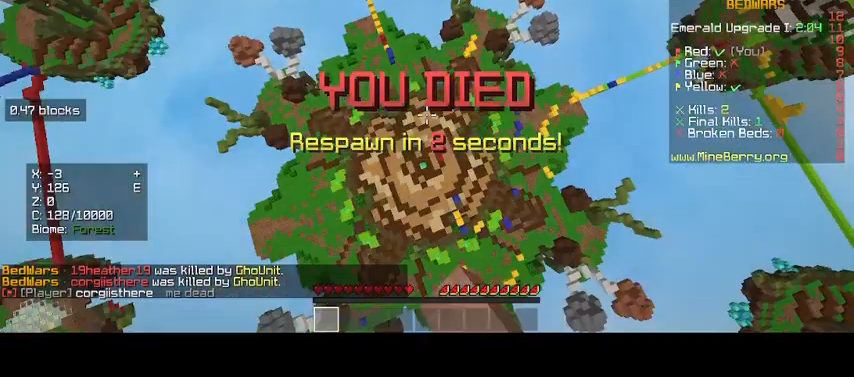
{"keys": [], "mouse": ["left"], "events": []}